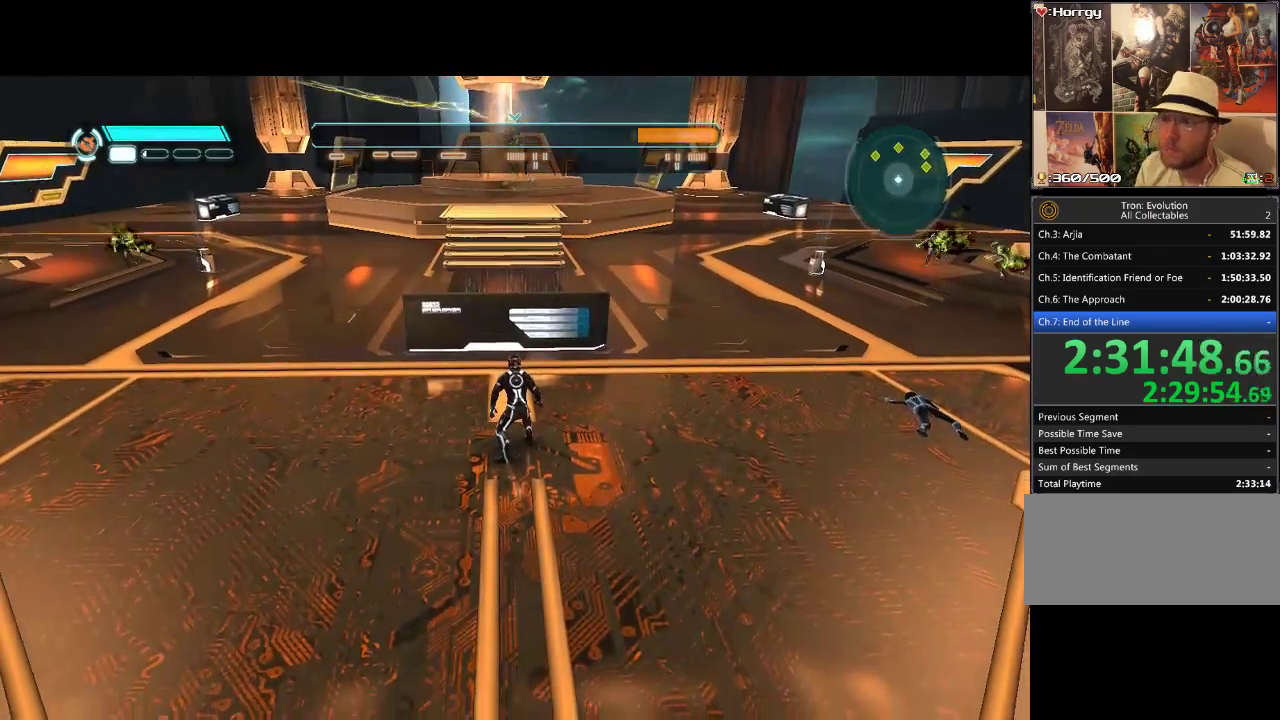
Gameplay with a controller (PlayStation layout); each line is a JSON object with the inputs held at the frame after it. "events" lists button and stick changes between this image and that frame as [ms after this image, input, new state], when the widget could be followed in between. Not read: L3 R3.
{"buttons": ["L1", "DPAD_UP"], "events": [[67, "L1", "down"], [117, "DPAD_UP", "down"]]}
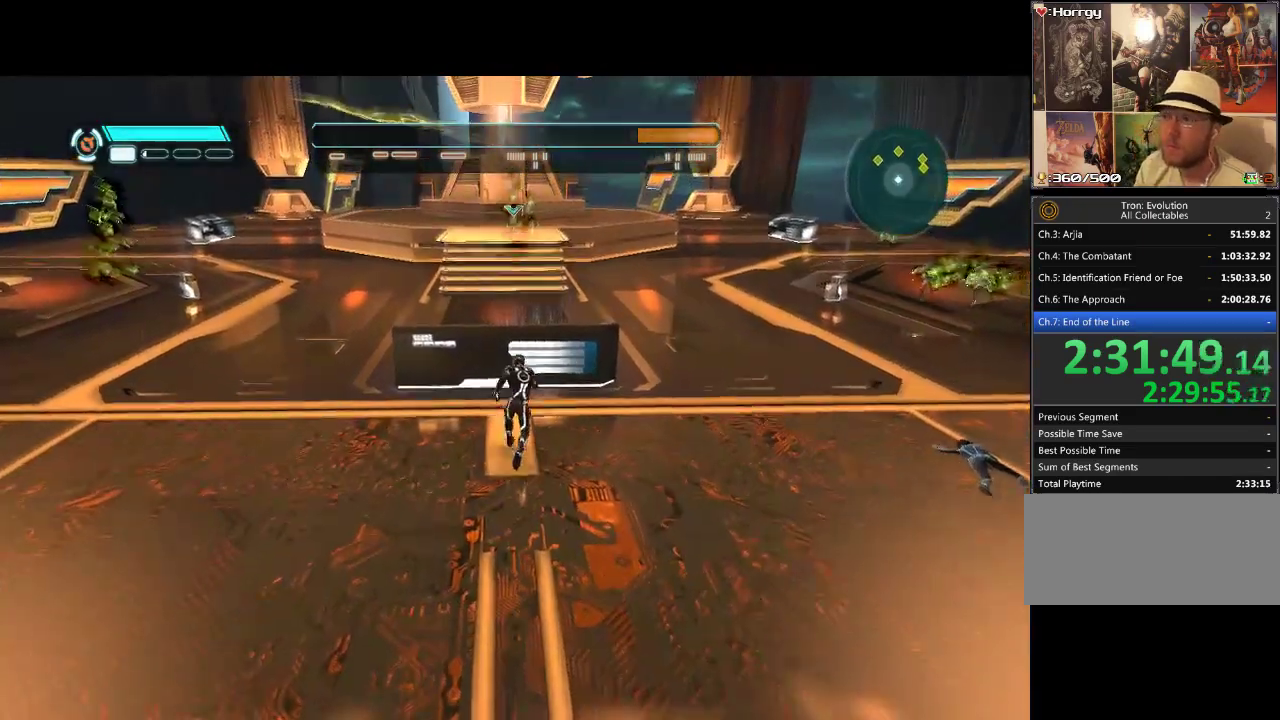
{"buttons": ["L1", "DPAD_UP"], "events": []}
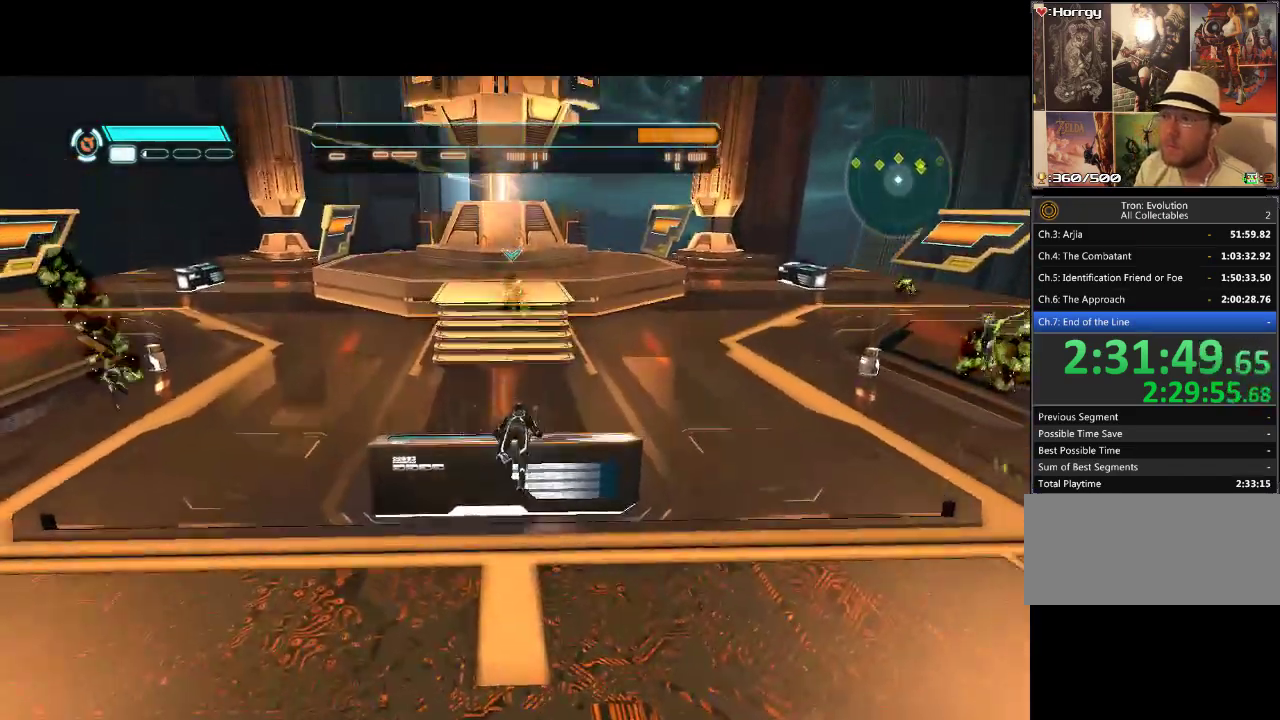
{"buttons": ["L1", "DPAD_RIGHT"], "events": [[433, "DPAD_RIGHT", "down"], [467, "DPAD_UP", "up"]]}
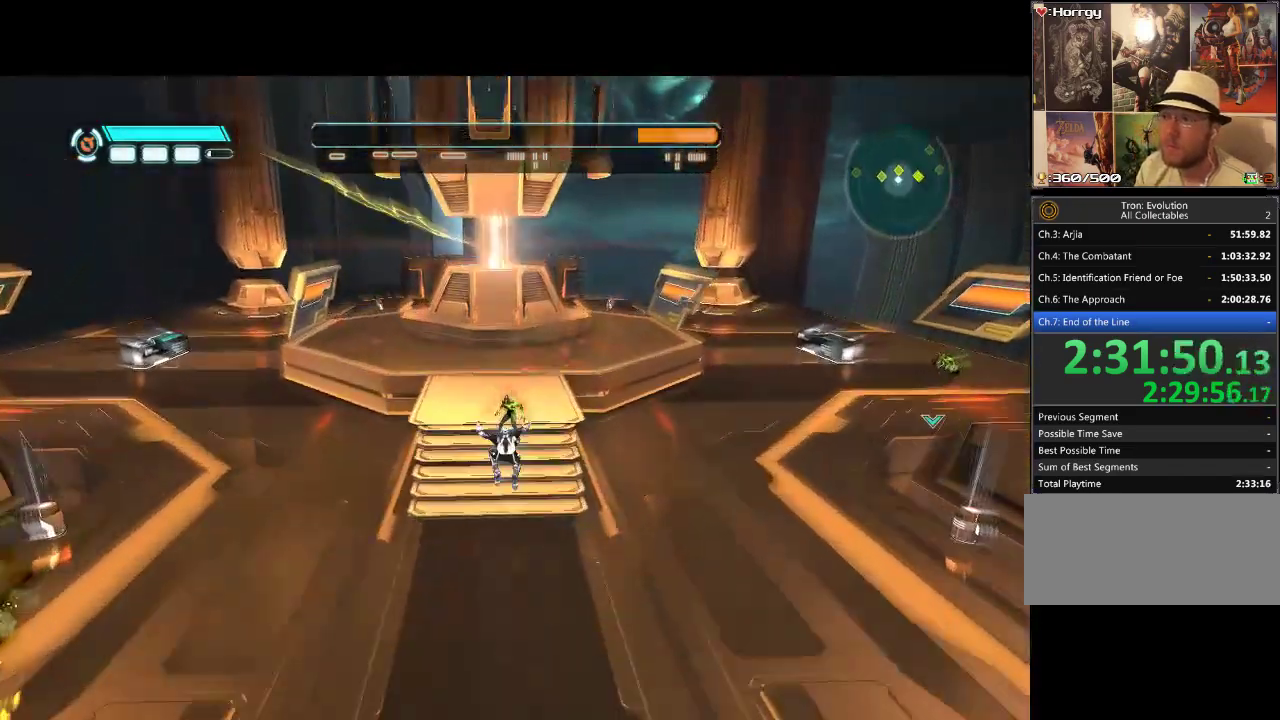
{"buttons": ["L1", "DPAD_RIGHT"], "events": [[17, "L1", "up"], [483, "L1", "down"]]}
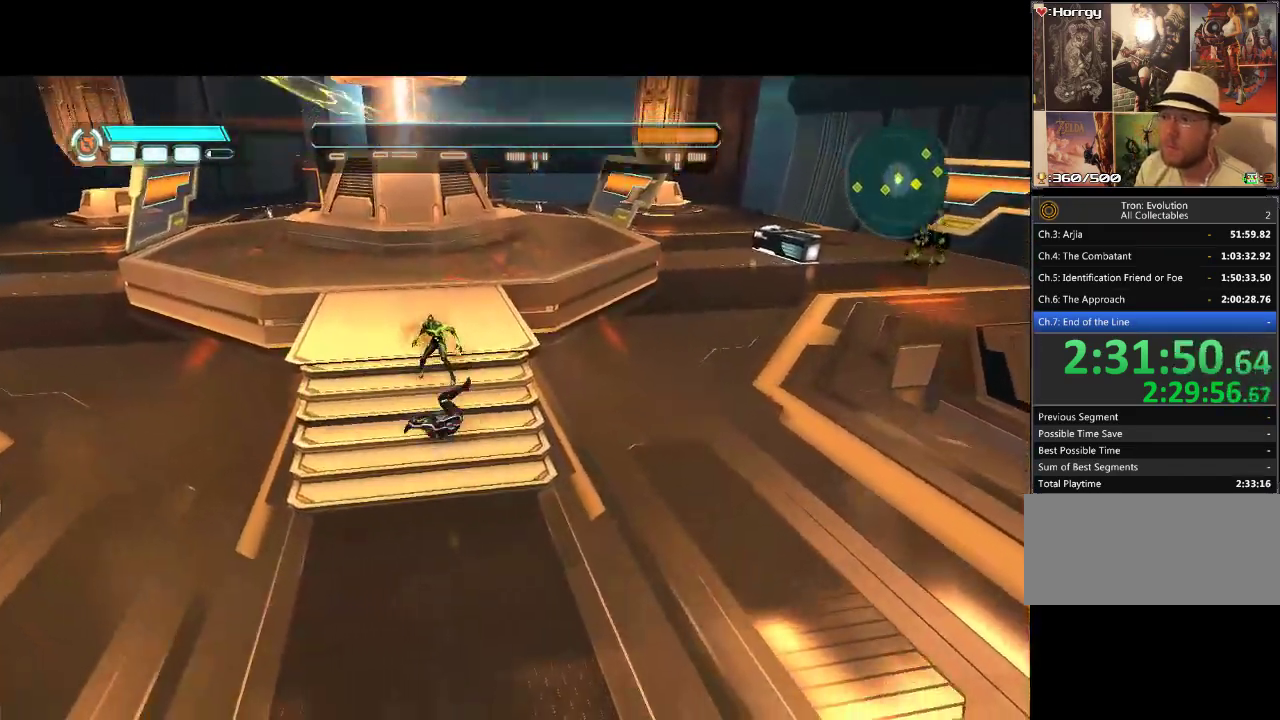
{"buttons": ["L1", "DPAD_UP"], "events": [[383, "DPAD_UP", "down"], [417, "DPAD_RIGHT", "up"]]}
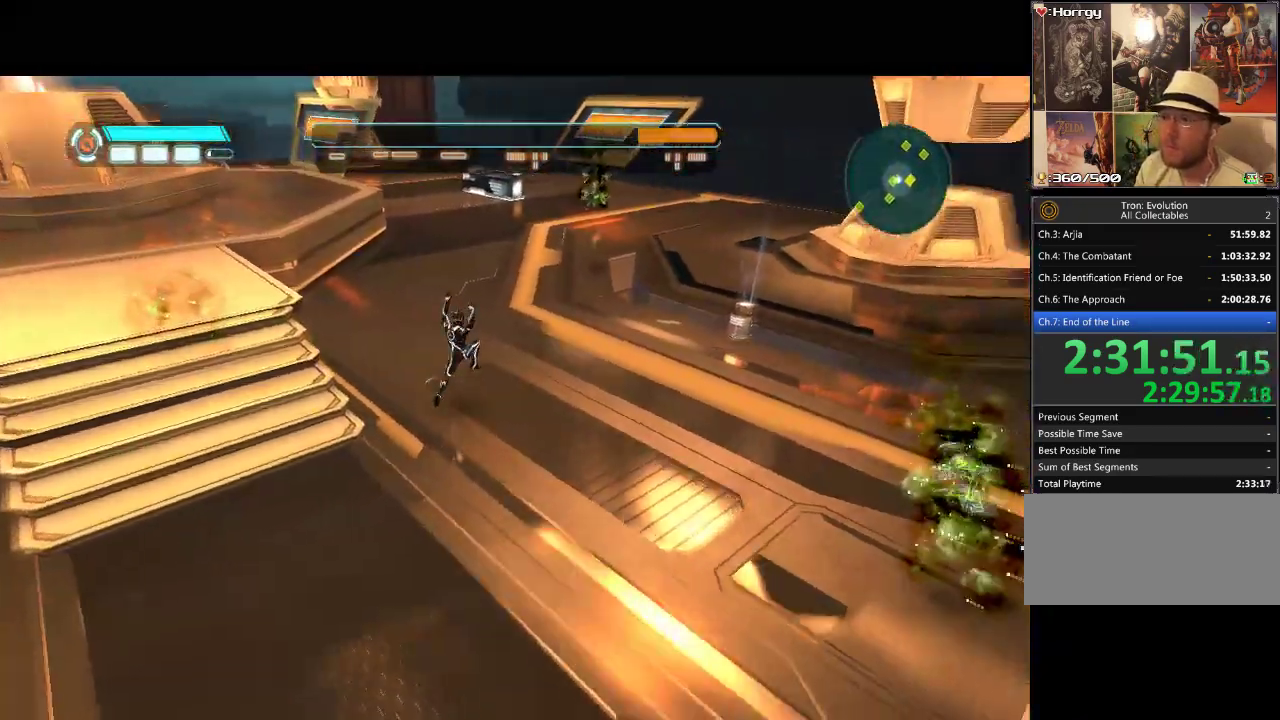
{"buttons": ["L1", "DPAD_UP"], "events": []}
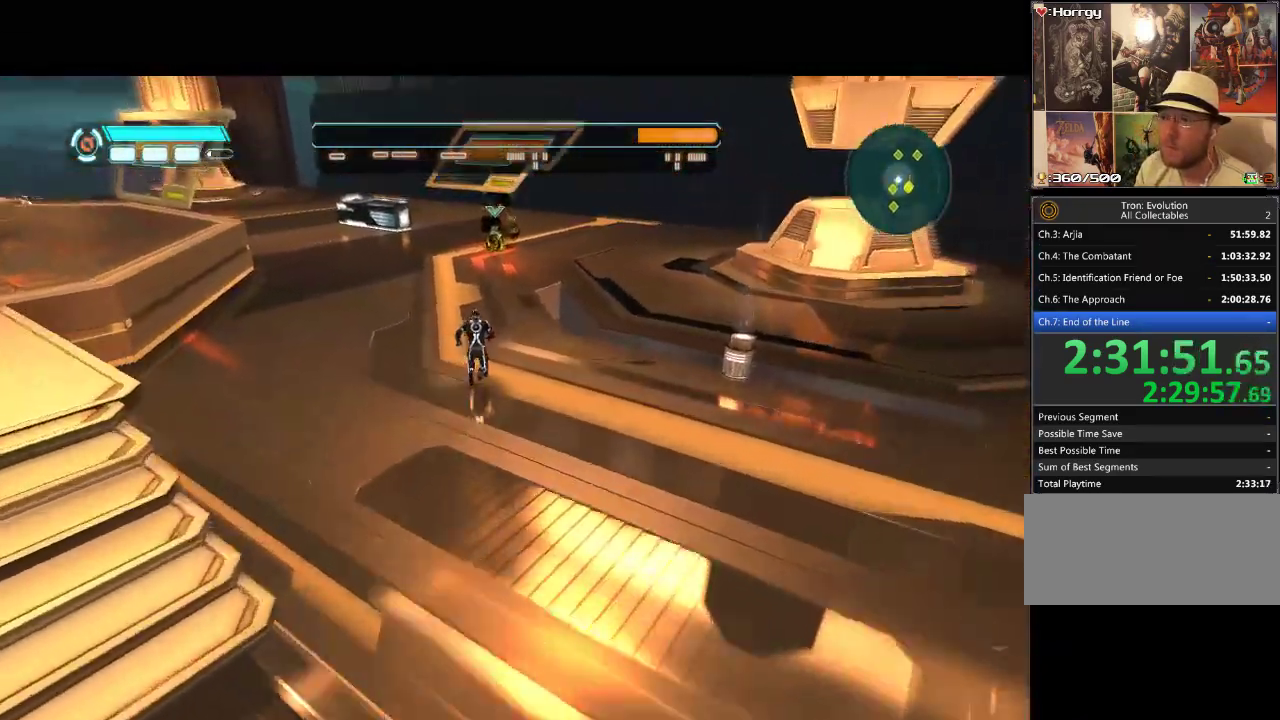
{"buttons": ["L1", "DPAD_UP", "DPAD_LEFT"], "events": [[150, "DPAD_LEFT", "down"]]}
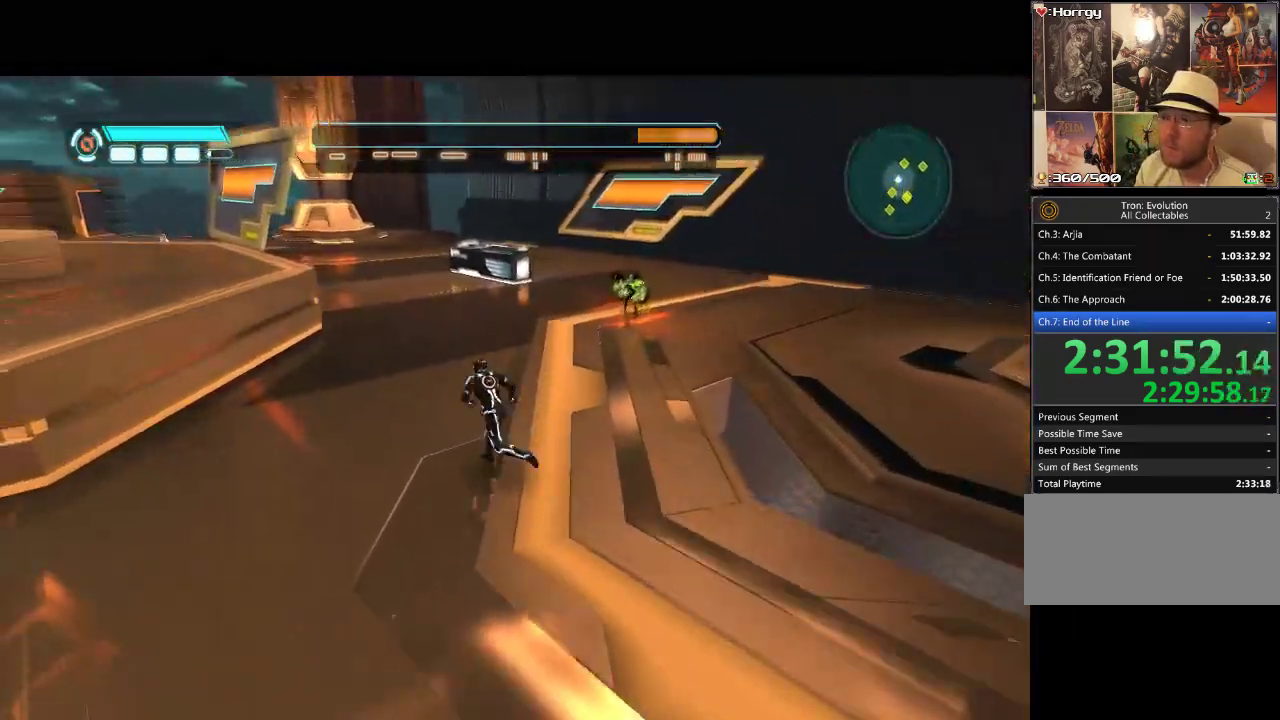
{"buttons": ["L1", "DPAD_UP", "DPAD_LEFT"], "events": []}
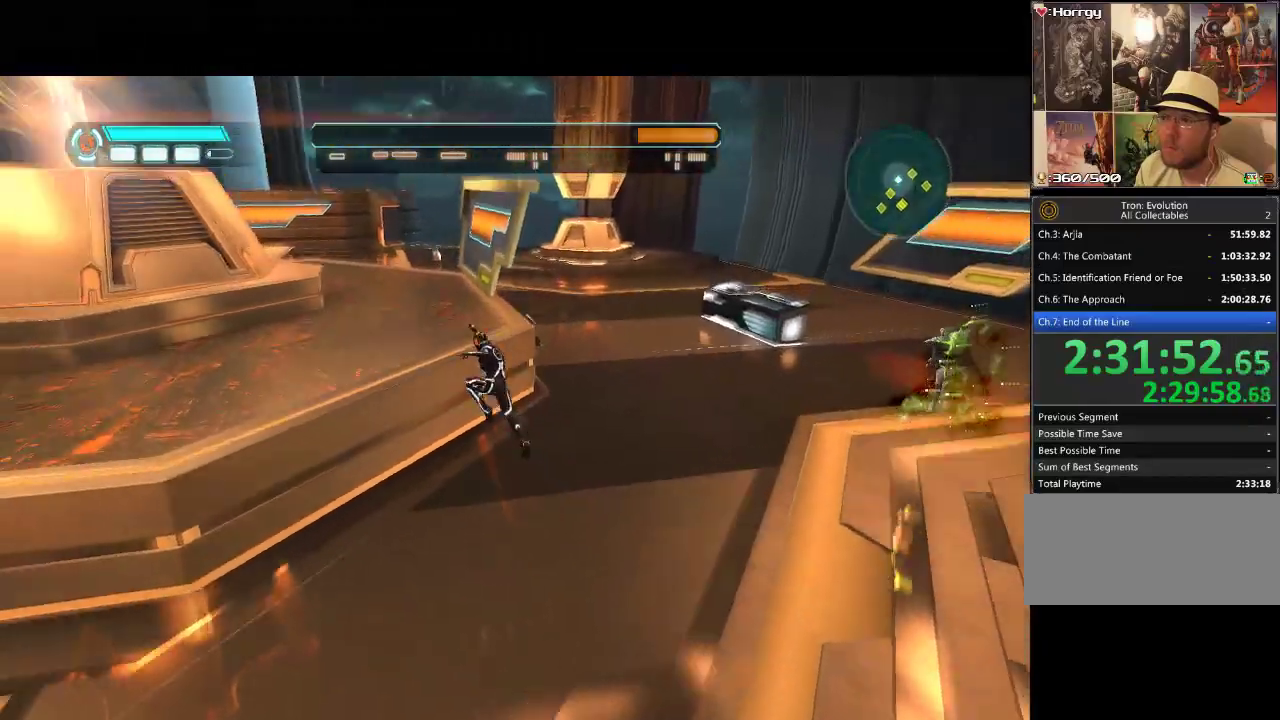
{"buttons": ["L1", "DPAD_UP"], "events": [[350, "DPAD_LEFT", "up"]]}
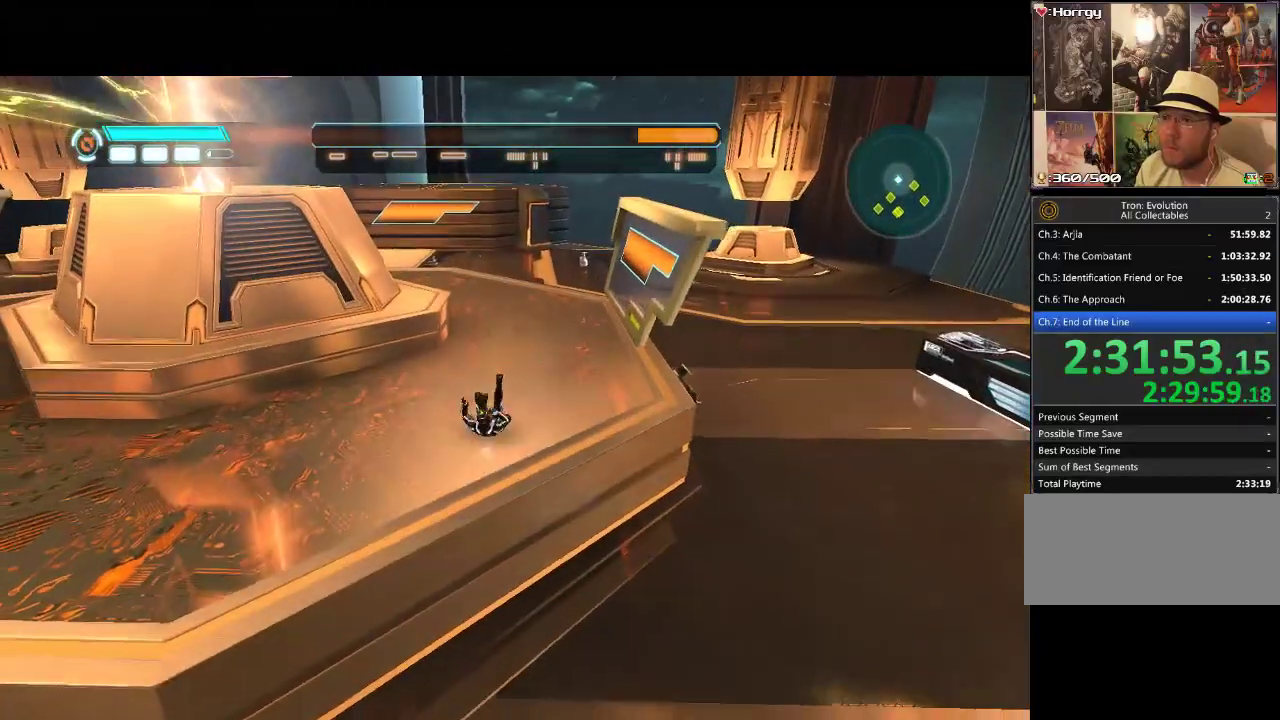
{"buttons": ["L1", "DPAD_UP"], "events": []}
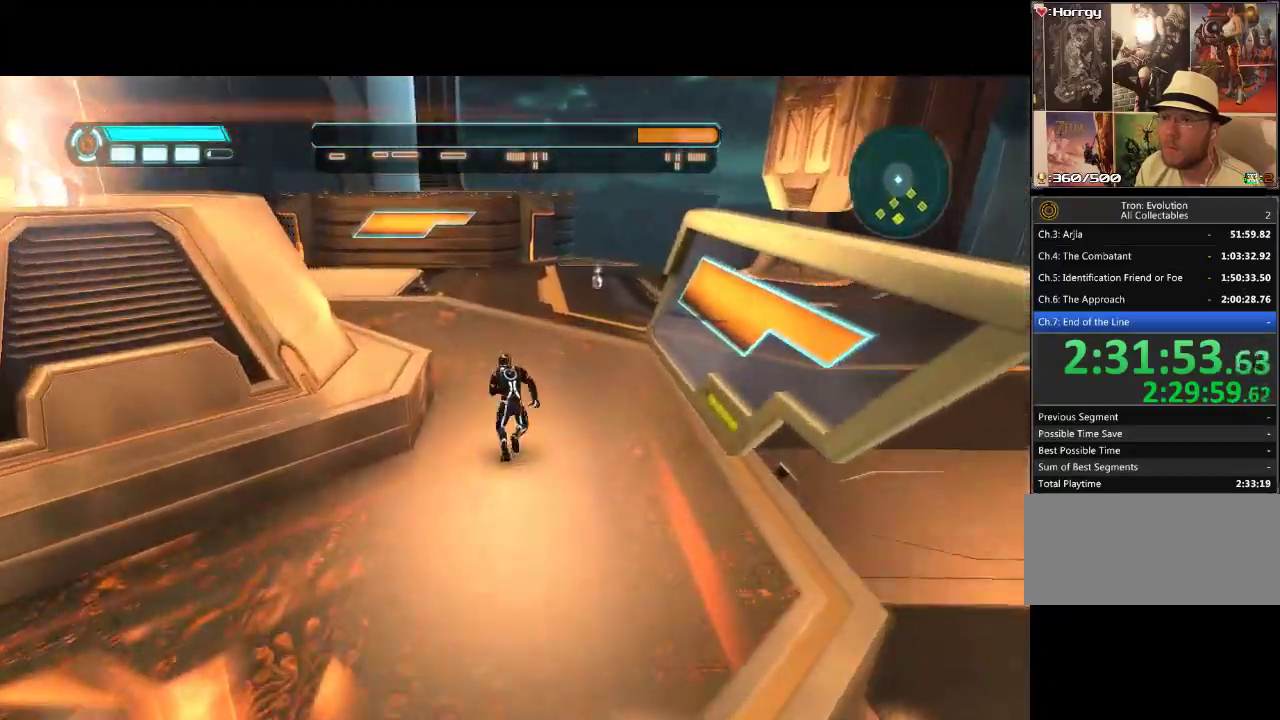
{"buttons": ["L1", "DPAD_UP"], "events": []}
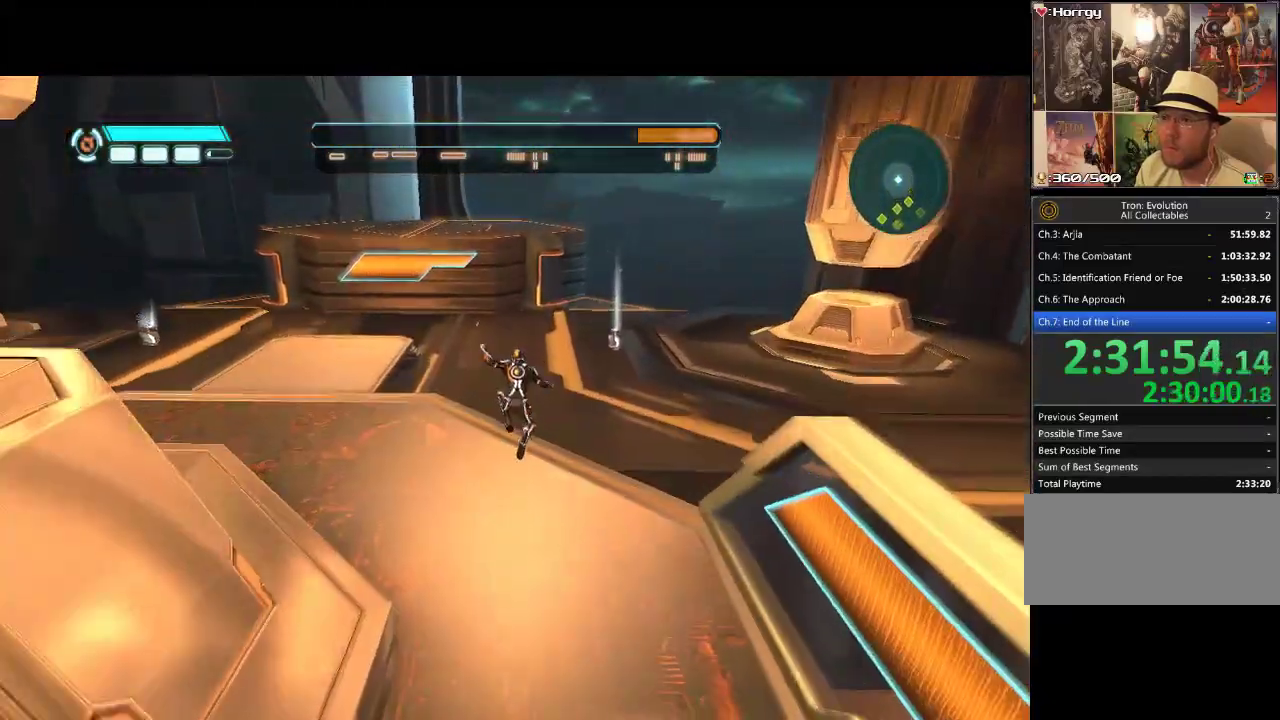
{"buttons": ["DPAD_UP", "DPAD_LEFT"], "events": [[83, "DPAD_LEFT", "down"], [150, "L1", "up"]]}
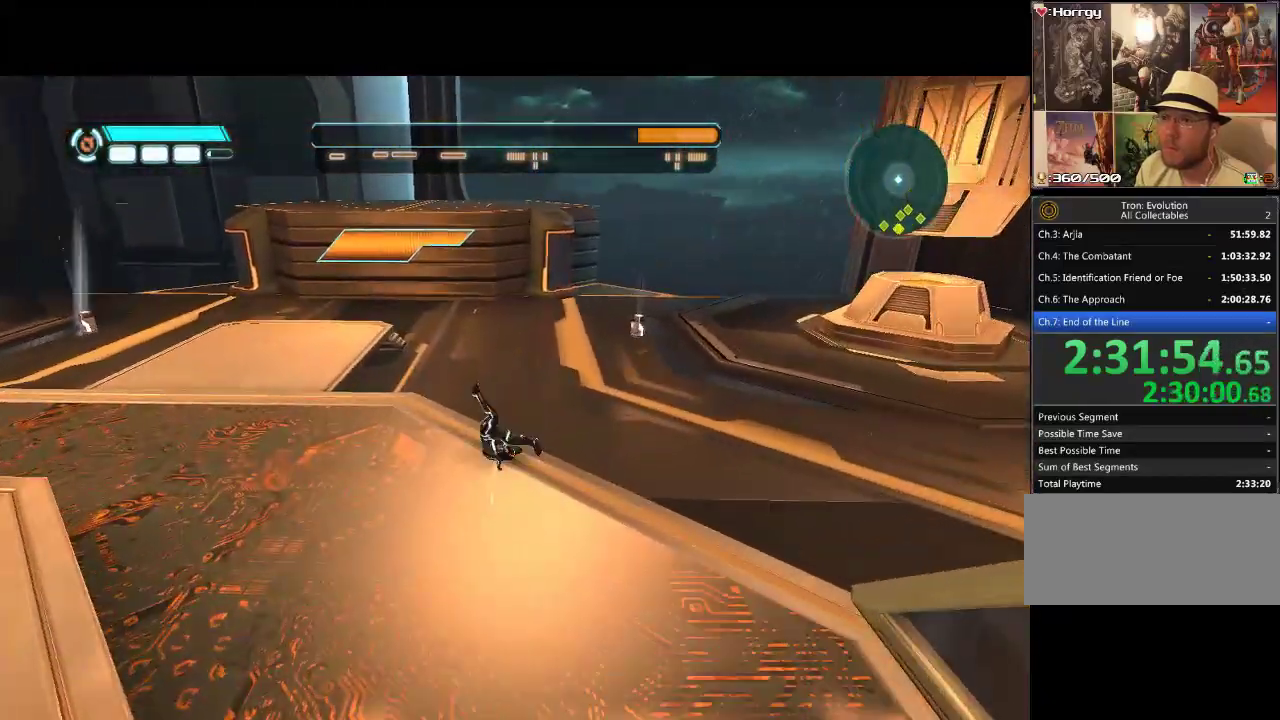
{"buttons": ["R2", "DPAD_UP", "DPAD_LEFT"], "events": [[350, "R2", "down"]]}
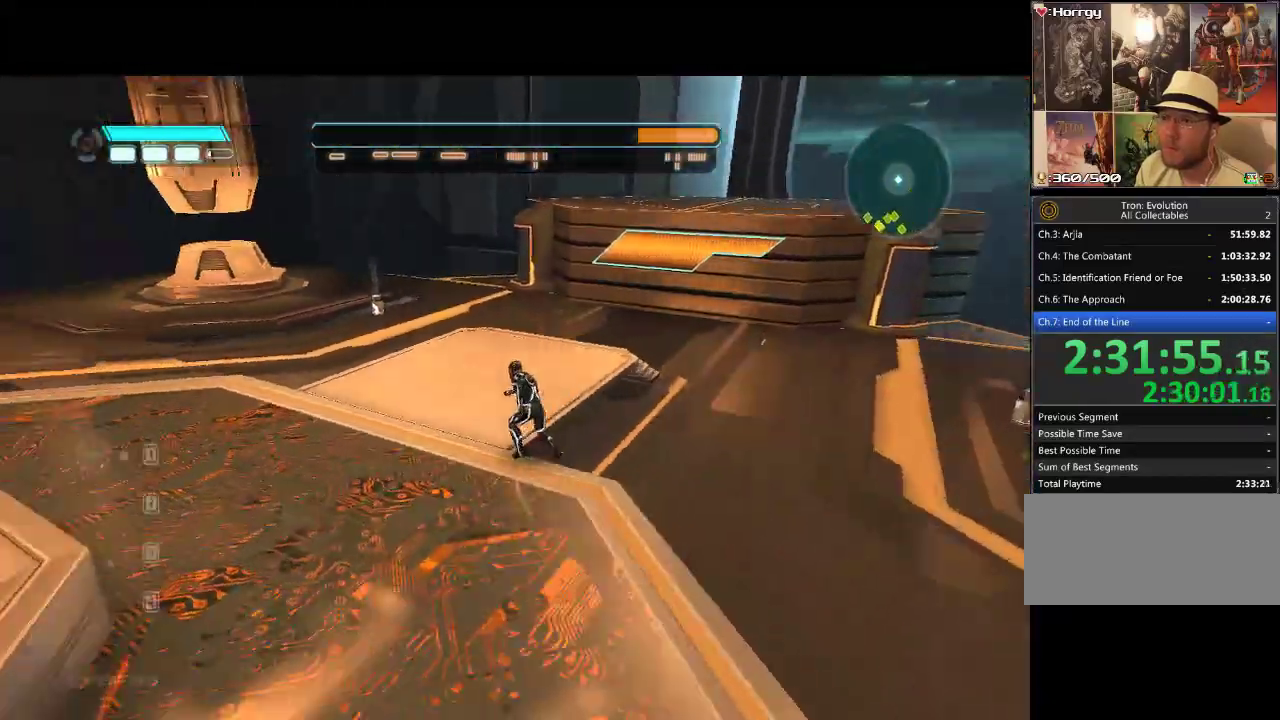
{"buttons": ["DPAD_LEFT"], "events": [[33, "R2", "up"], [450, "DPAD_UP", "up"]]}
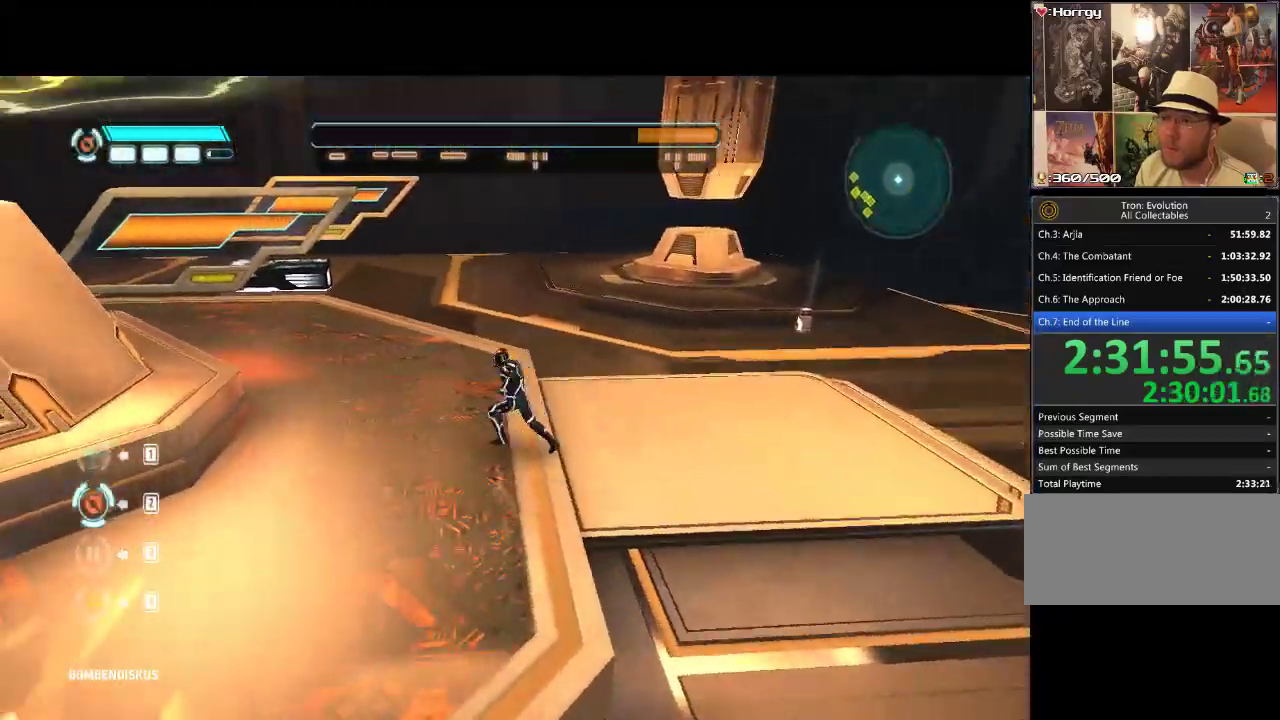
{"buttons": ["DPAD_DOWN"], "events": [[250, "DPAD_LEFT", "up"], [483, "DPAD_DOWN", "down"]]}
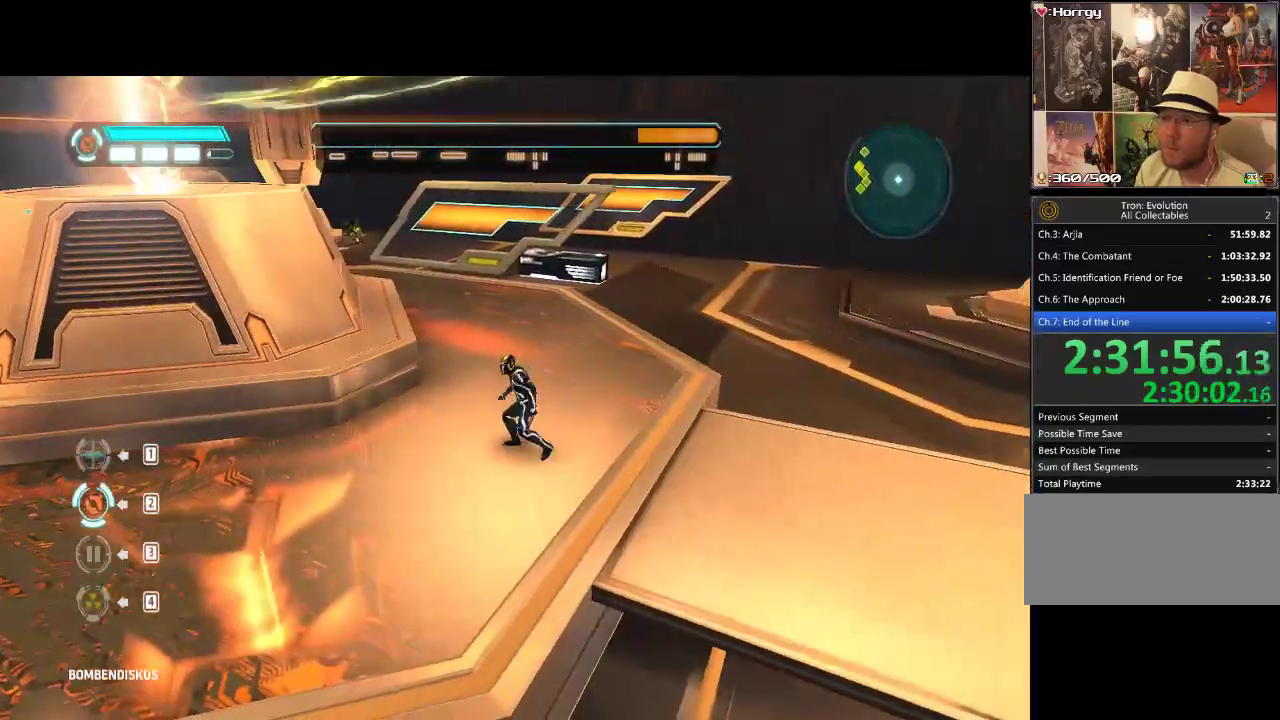
{"buttons": ["DPAD_DOWN", "DPAD_LEFT"], "events": [[250, "DPAD_LEFT", "down"]]}
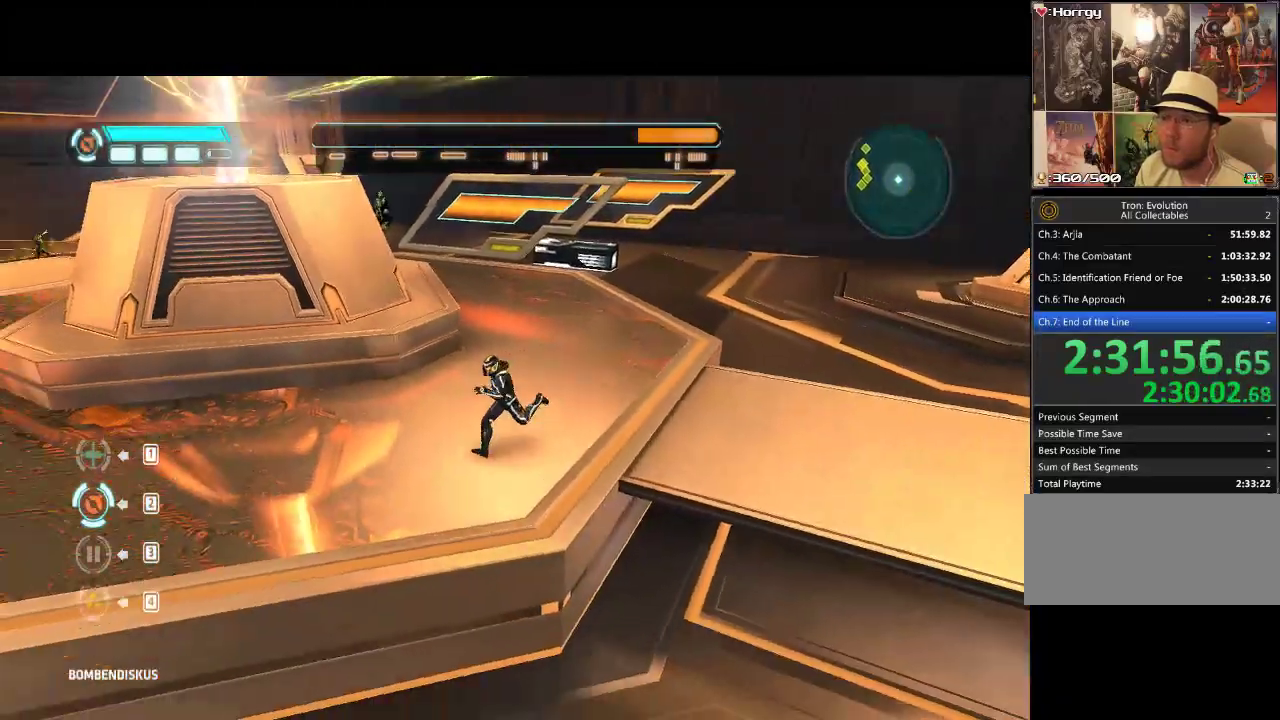
{"buttons": ["L1", "DPAD_UP", "DPAD_LEFT"], "events": [[67, "DPAD_DOWN", "up"], [133, "L1", "down"], [383, "DPAD_UP", "down"]]}
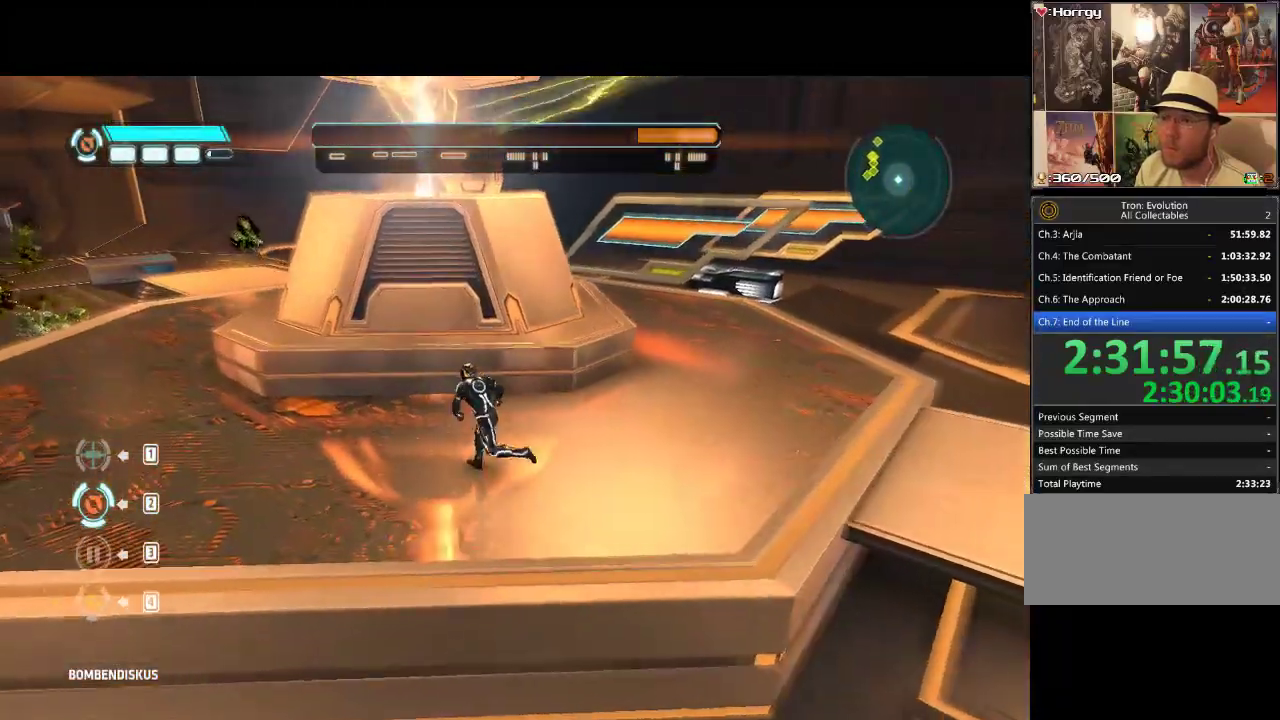
{"buttons": ["L1", "DPAD_LEFT"], "events": [[267, "DPAD_UP", "up"]]}
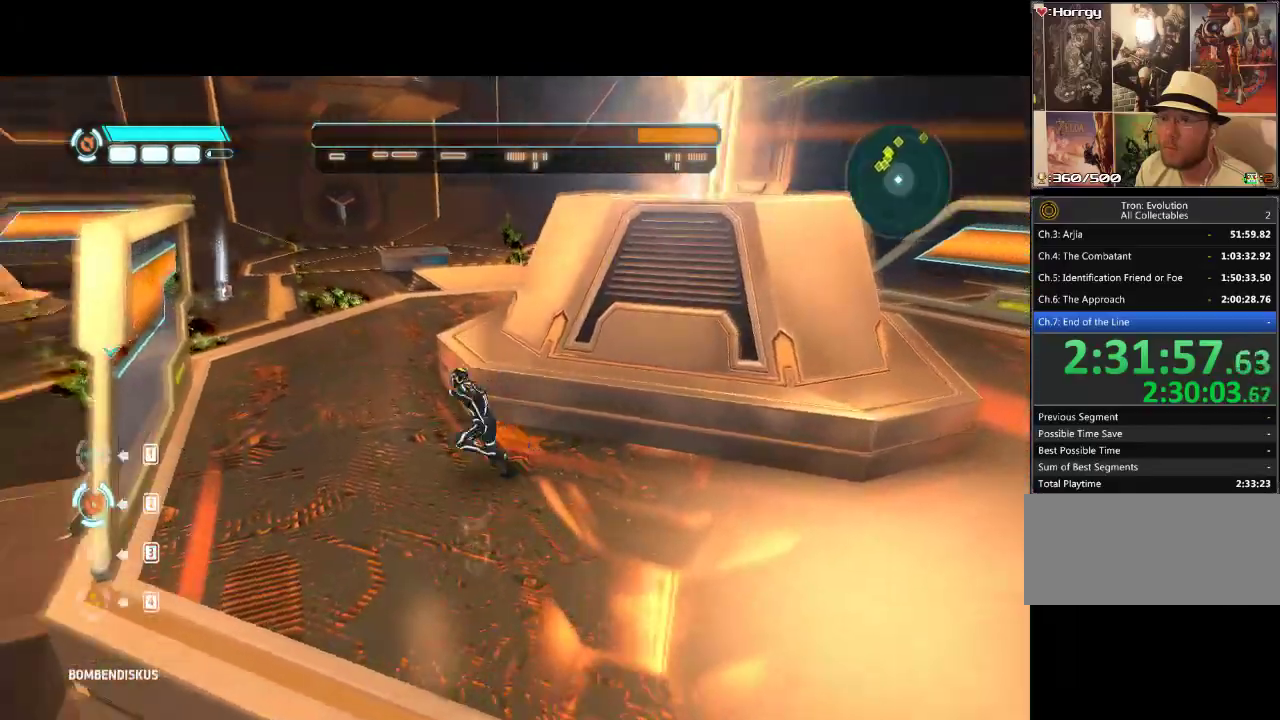
{"buttons": ["L1", "DPAD_DOWN", "DPAD_RIGHT"], "events": [[283, "DPAD_UP", "down"], [350, "DPAD_LEFT", "up"], [400, "DPAD_UP", "up"], [417, "DPAD_DOWN", "down"], [433, "DPAD_RIGHT", "down"]]}
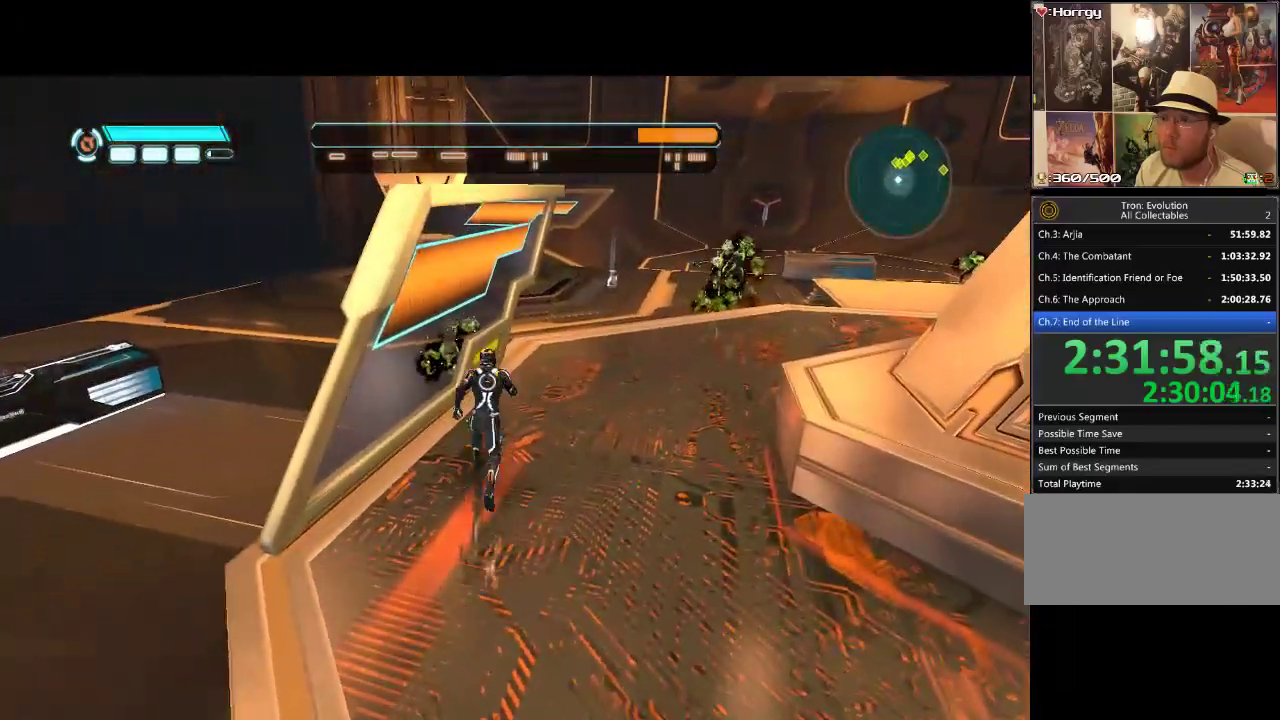
{"buttons": ["L1", "DPAD_DOWN", "DPAD_RIGHT"], "events": []}
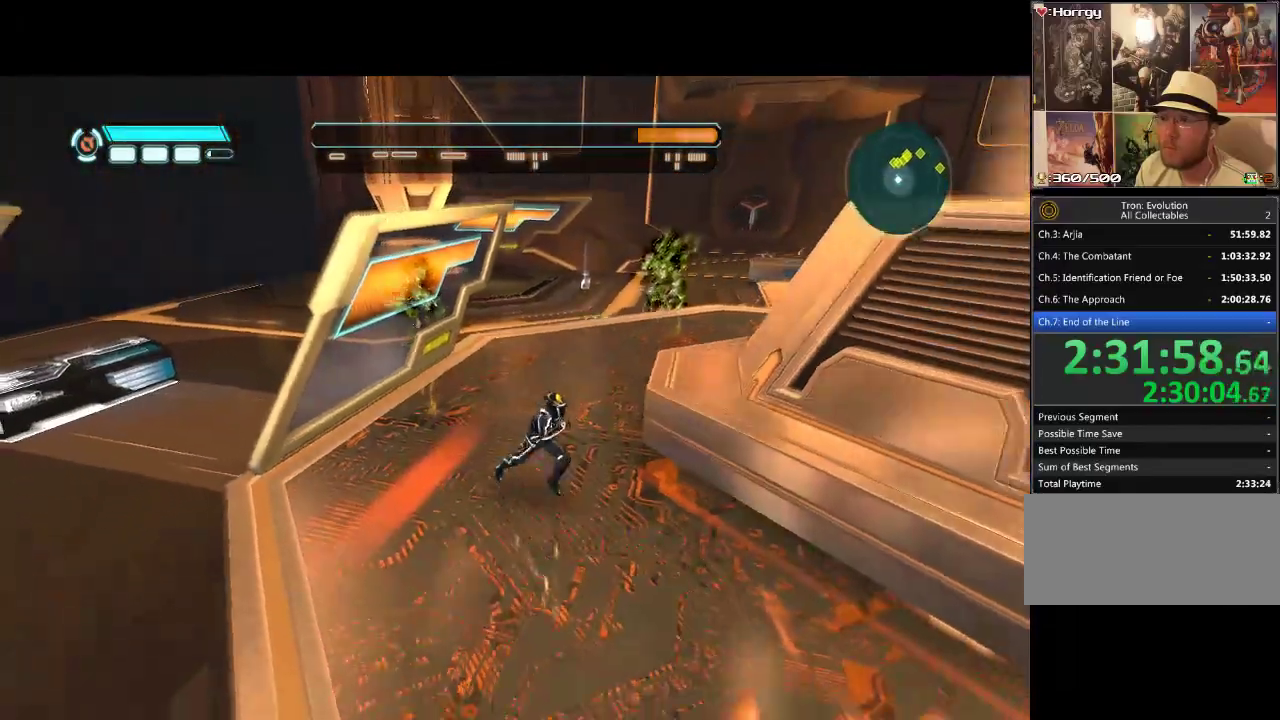
{"buttons": ["L1", "DPAD_DOWN", "DPAD_RIGHT"], "events": []}
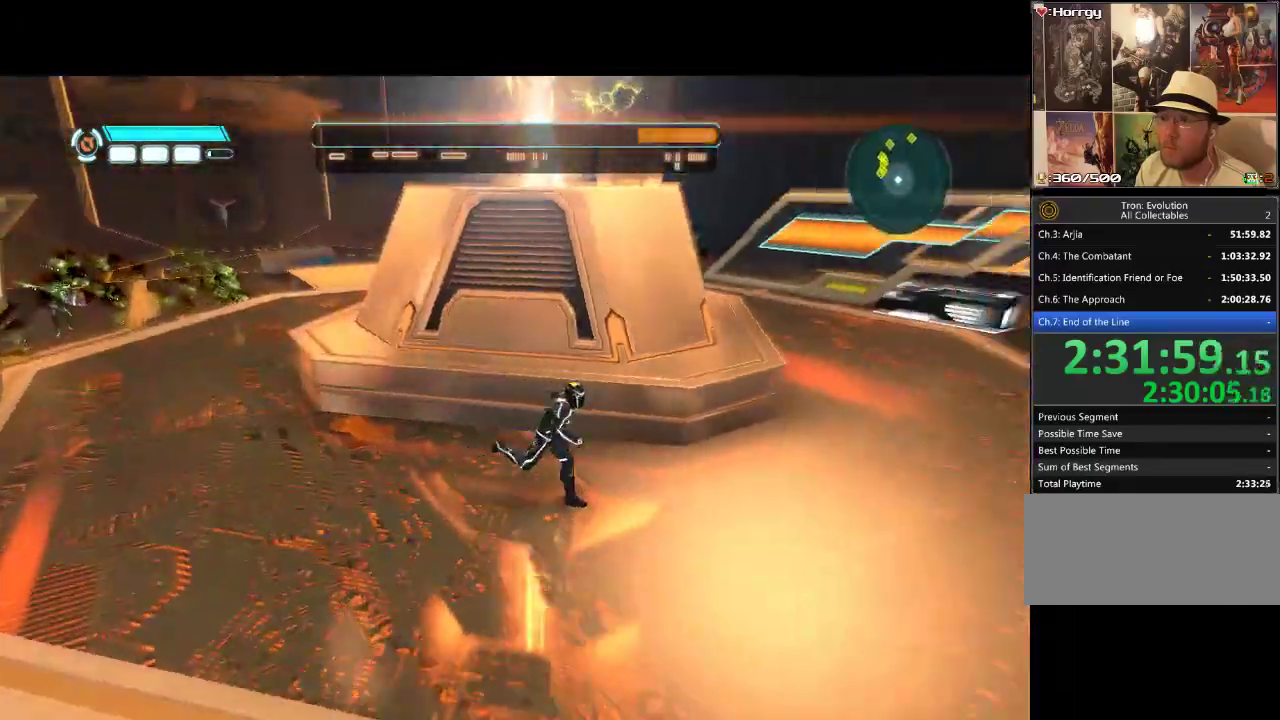
{"buttons": ["L1", "DPAD_RIGHT"], "events": [[117, "DPAD_DOWN", "up"]]}
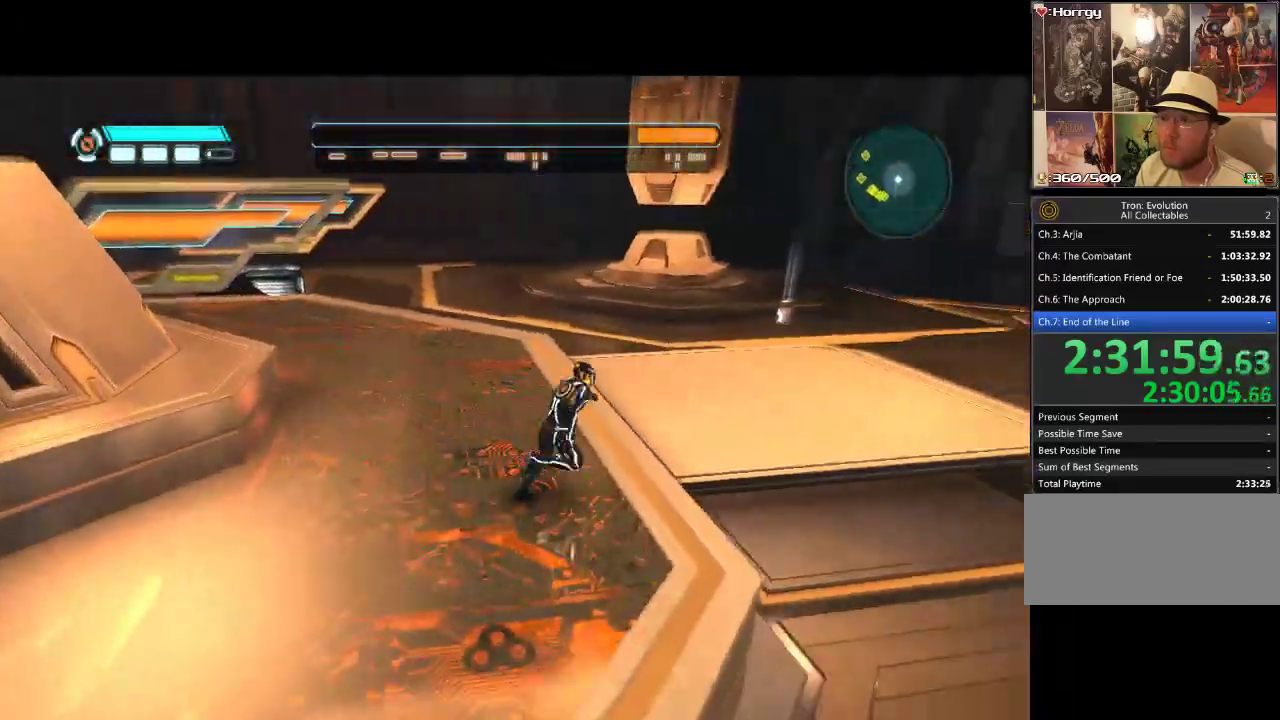
{"buttons": ["L1", "DPAD_UP"], "events": [[83, "DPAD_UP", "down"], [167, "DPAD_RIGHT", "up"]]}
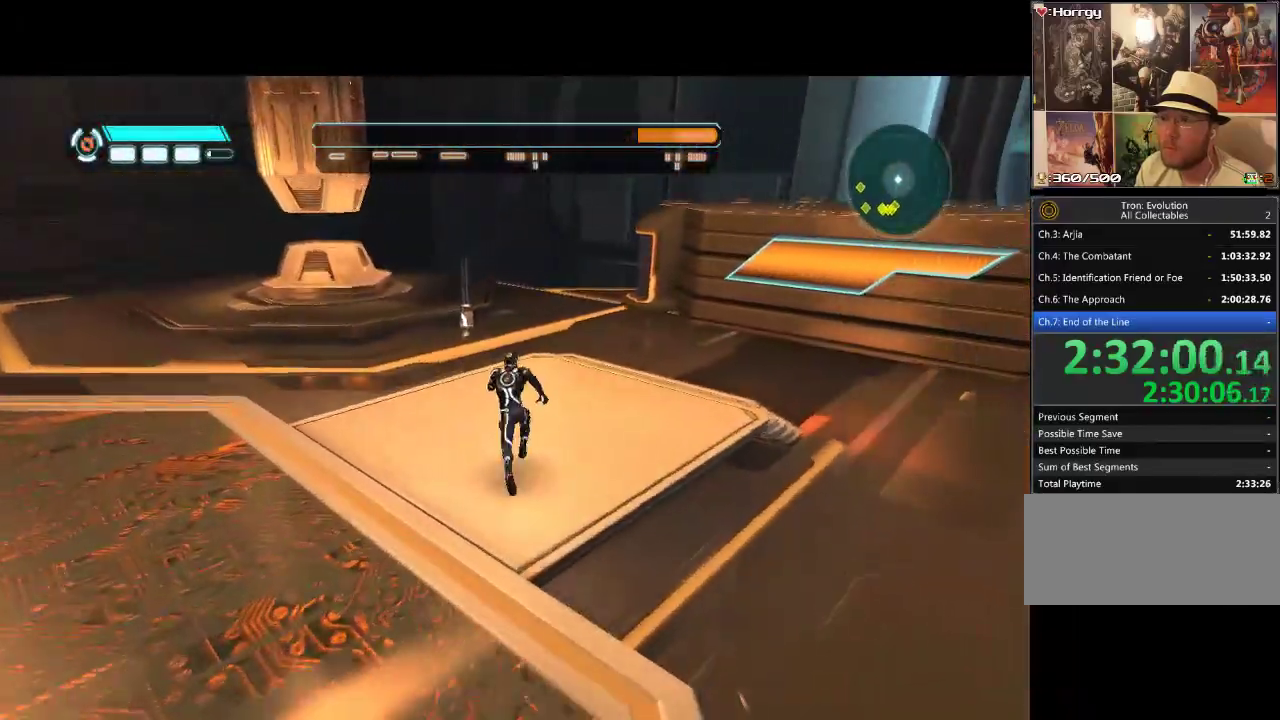
{"buttons": ["DPAD_DOWN"], "events": [[117, "DPAD_RIGHT", "down"], [317, "DPAD_RIGHT", "up"], [400, "DPAD_UP", "up"], [400, "L1", "up"], [433, "DPAD_DOWN", "down"]]}
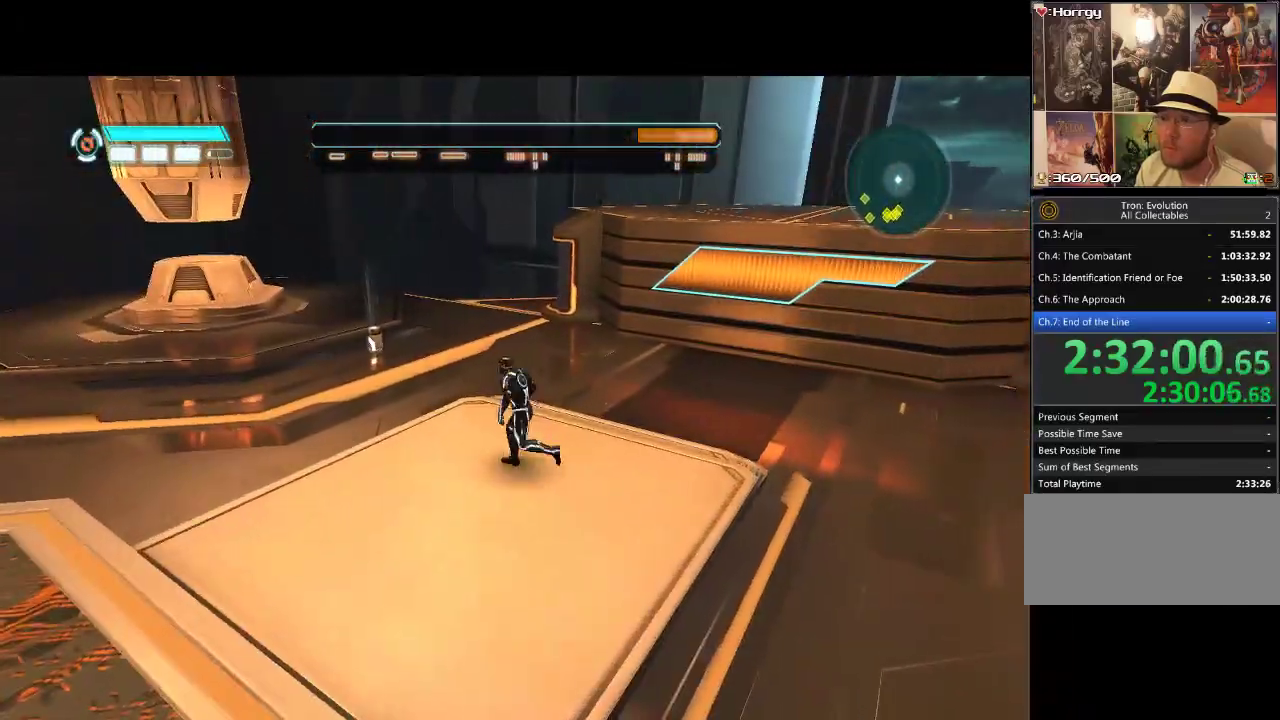
{"buttons": [], "events": [[250, "DPAD_DOWN", "up"]]}
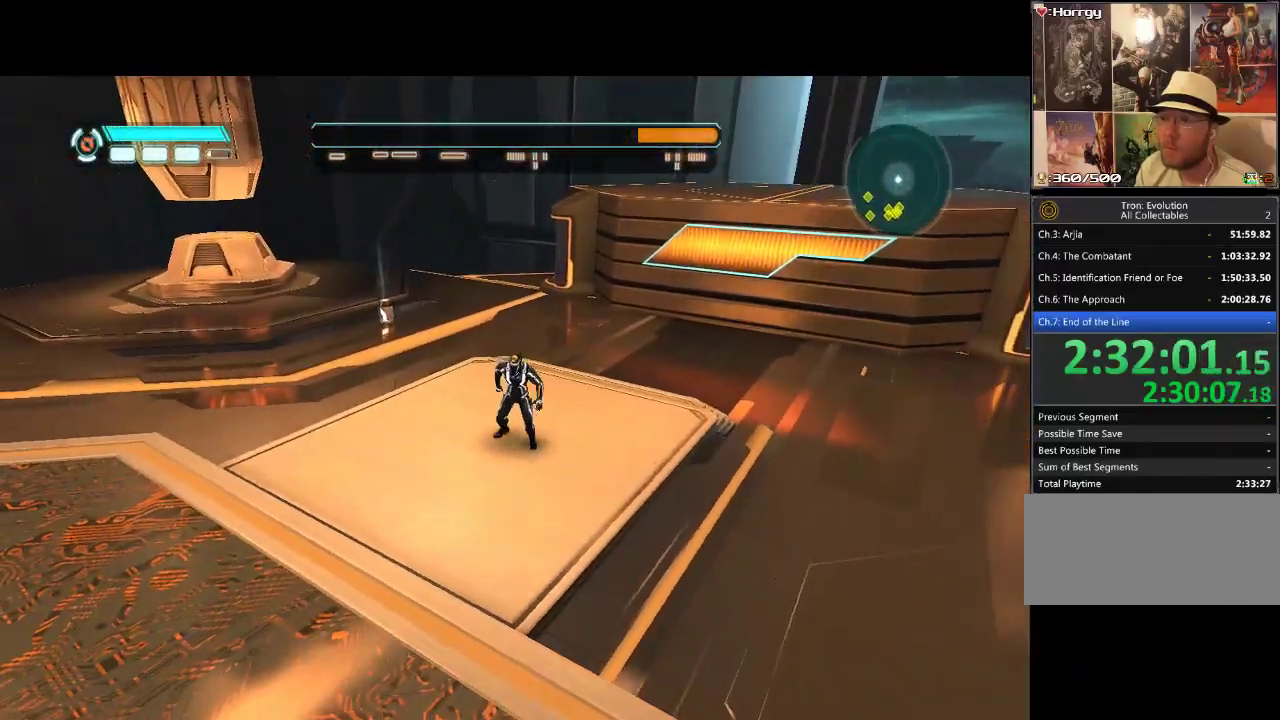
{"buttons": ["DPAD_DOWN", "DPAD_LEFT"], "events": [[233, "DPAD_LEFT", "down"], [300, "DPAD_DOWN", "down"]]}
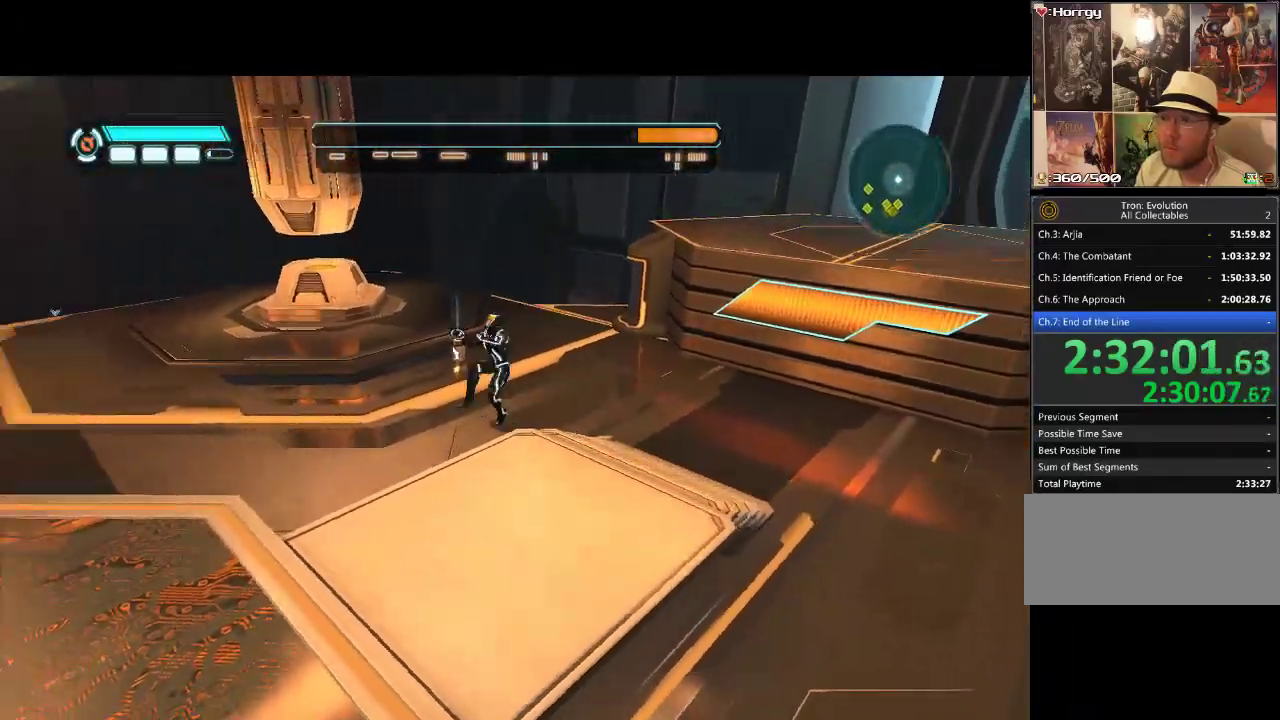
{"buttons": [], "events": [[317, "DPAD_DOWN", "up"], [350, "DPAD_LEFT", "up"]]}